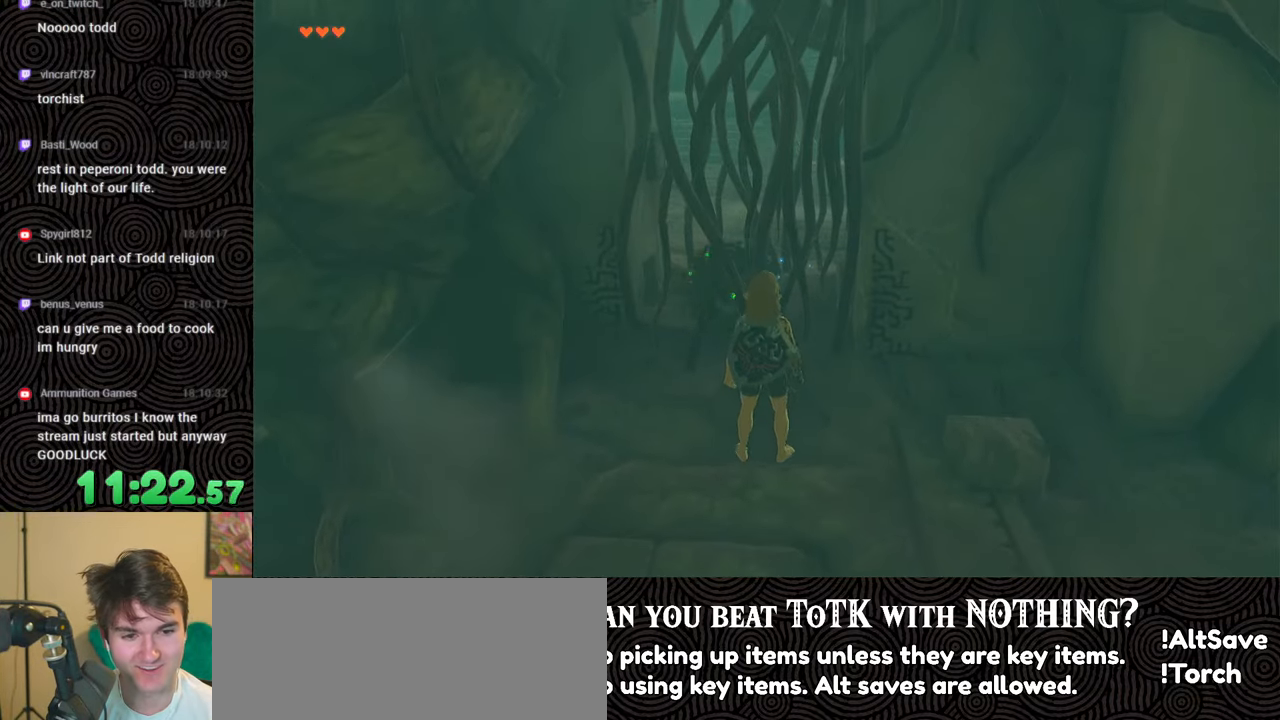
Gameplay with a controller (Nintendo layout); each line is a JSON object with the inputs held at the frame after it. "events" lists button and stick changes between this image and that frame as [ms after this image, input, new state], when the widget could be followed in between. Not read: L3 R3.
{"buttons": [], "left_stick": "center", "right_stick": "center", "events": [[150, "left_stick", "center"], [283, "right_stick", "left"], [433, "right_stick", "center"]]}
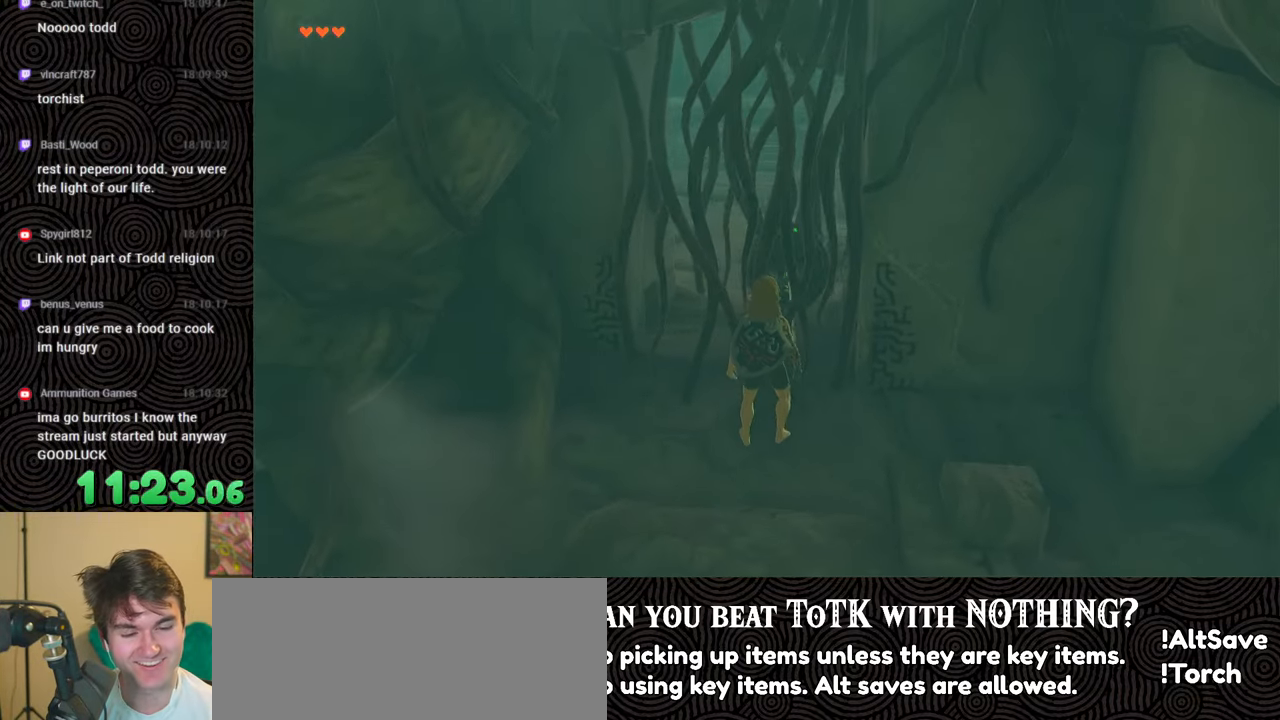
{"buttons": [], "left_stick": "down", "right_stick": "center", "events": [[100, "left_stick", "down"]]}
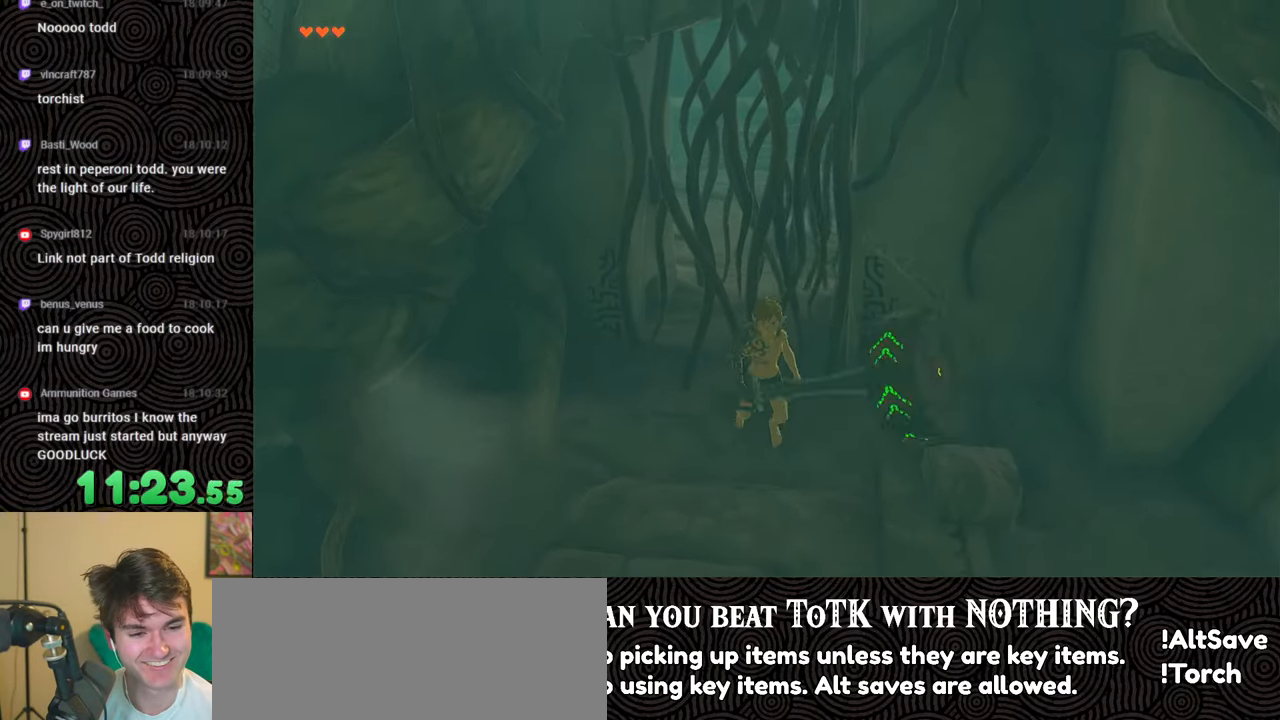
{"buttons": [], "left_stick": "up", "right_stick": "down-left", "events": [[167, "left_stick", "center"], [283, "left_stick", "up"], [333, "right_stick", "down-left"]]}
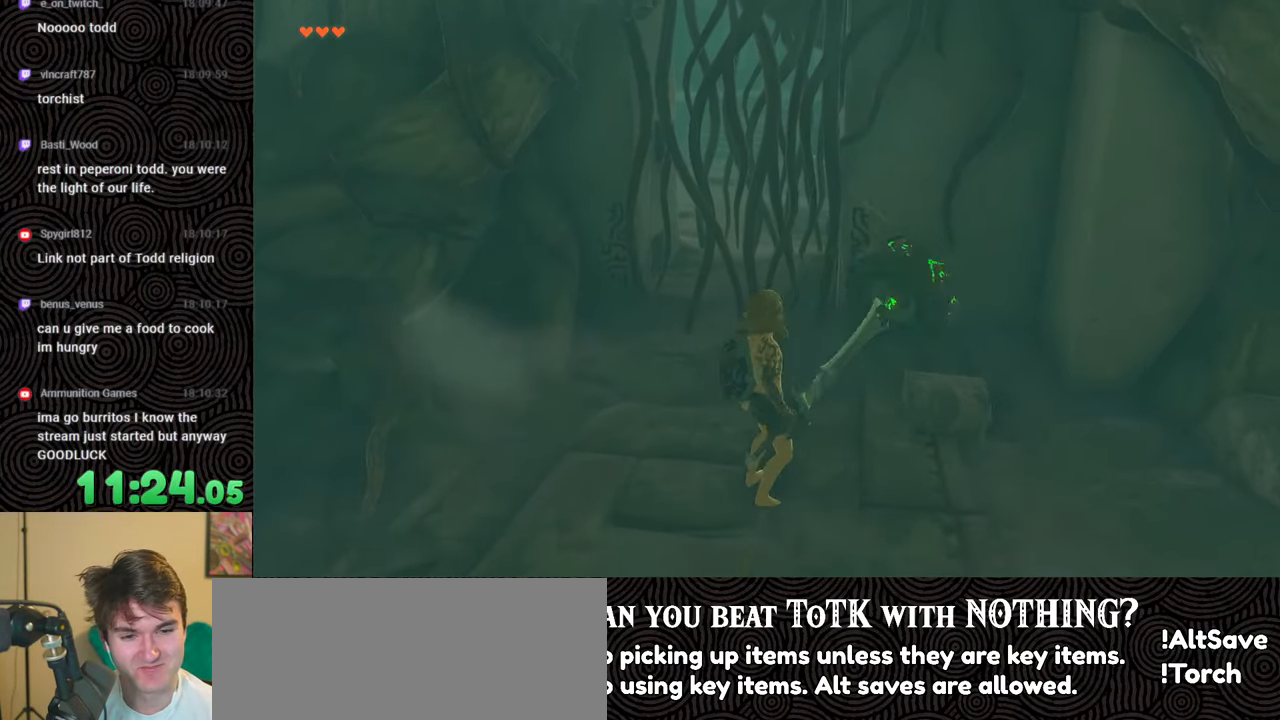
{"buttons": [], "left_stick": "center", "right_stick": "center", "events": [[117, "left_stick", "center"], [250, "right_stick", "center"]]}
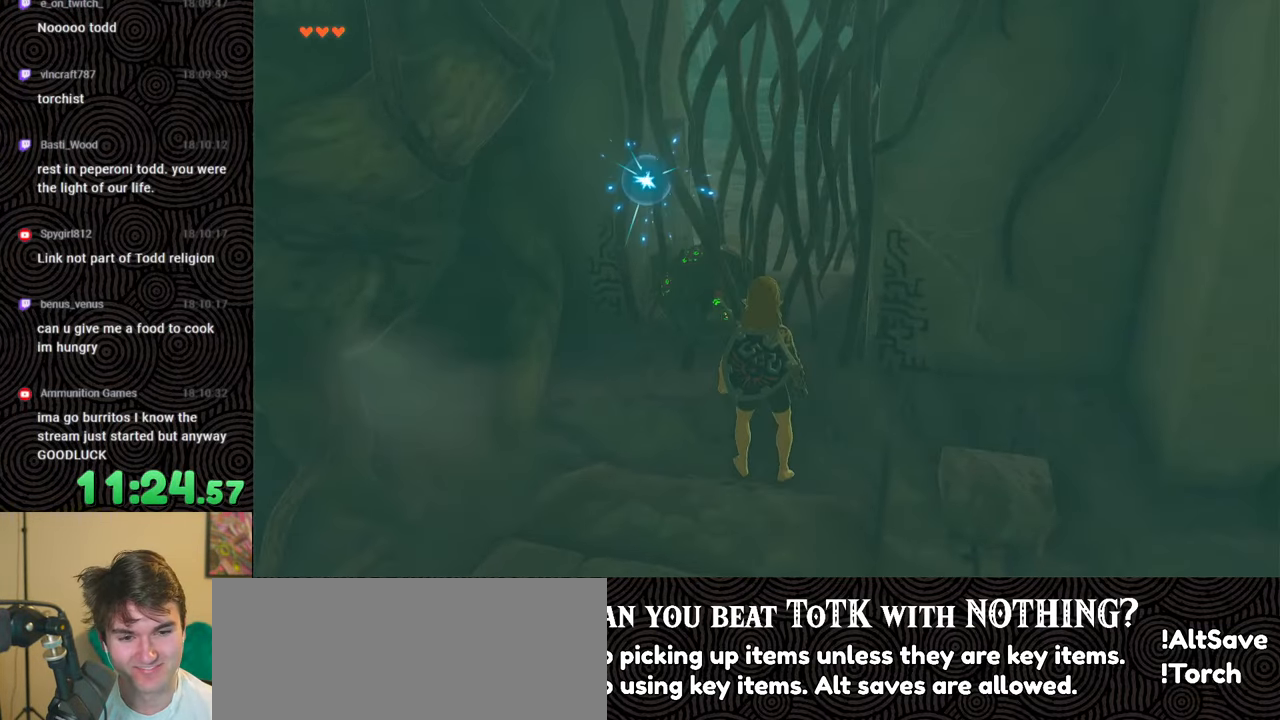
{"buttons": [], "left_stick": "center", "right_stick": "center", "events": []}
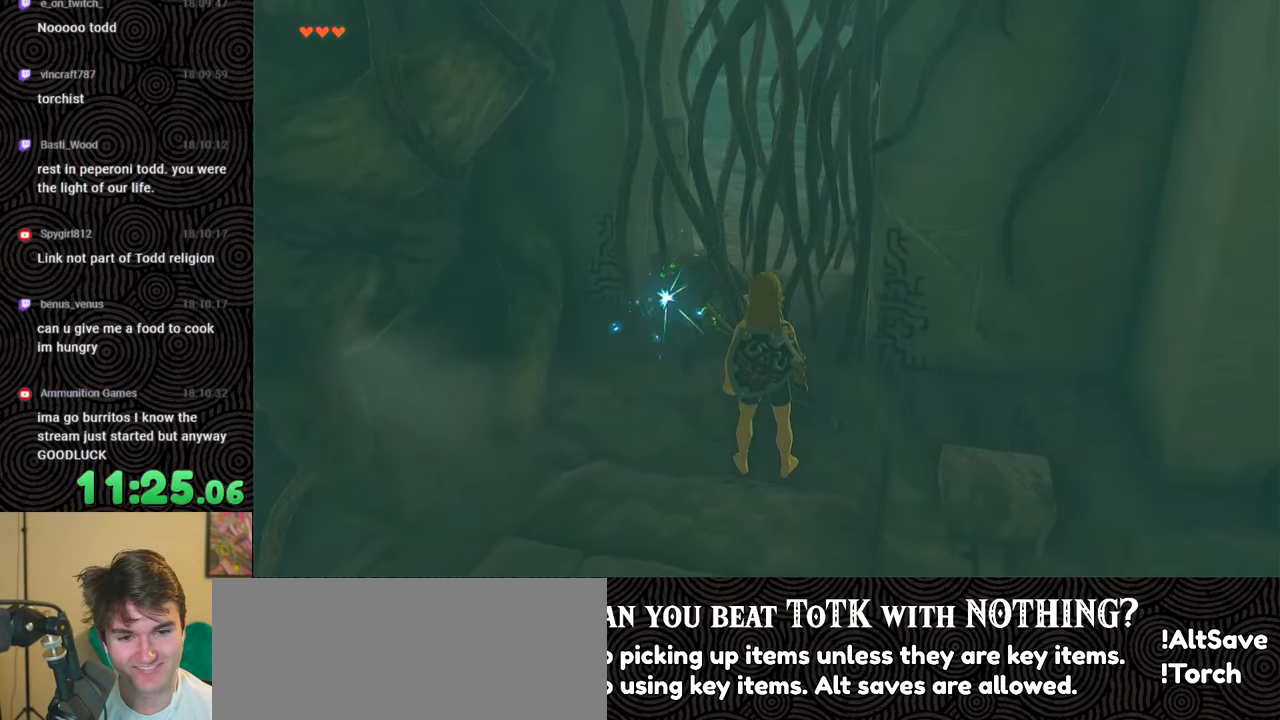
{"buttons": [], "left_stick": "center", "right_stick": "center", "events": [[33, "right_stick", "left"], [183, "right_stick", "center"], [200, "left_stick", "up-left"], [317, "left_stick", "center"]]}
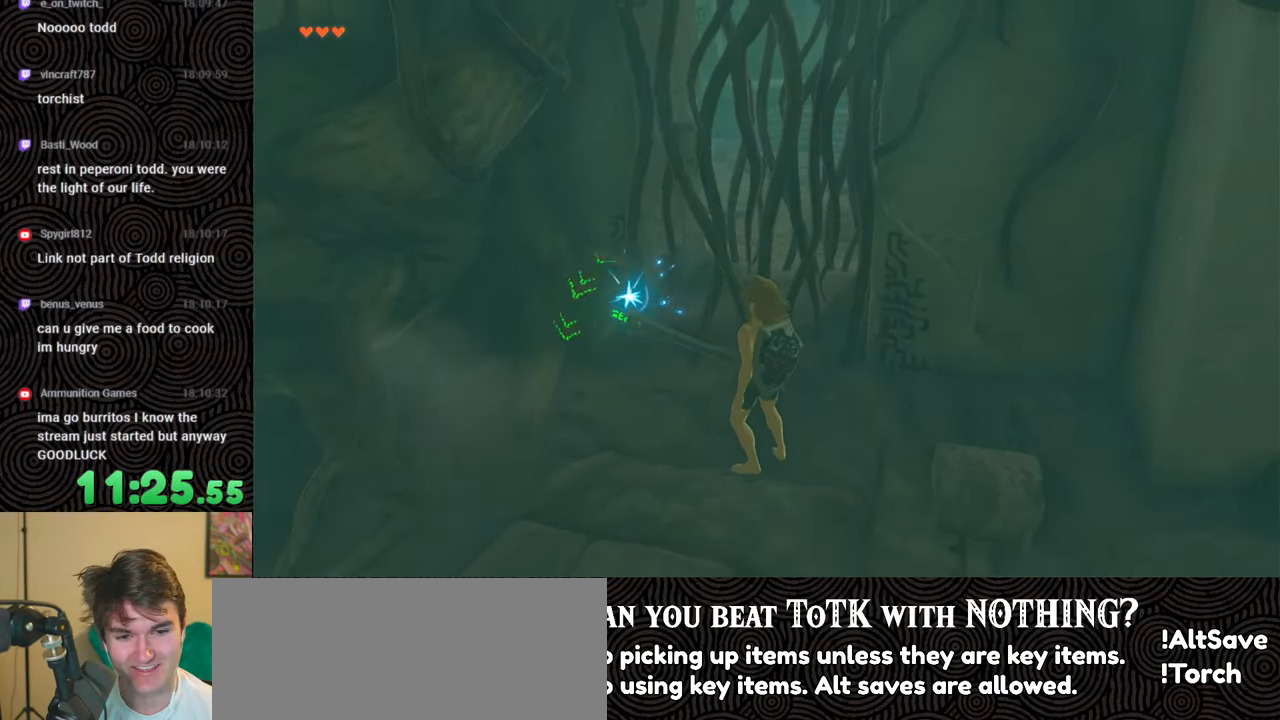
{"buttons": [], "left_stick": "center", "right_stick": "center", "events": [[67, "left_stick", "up"], [283, "left_stick", "center"]]}
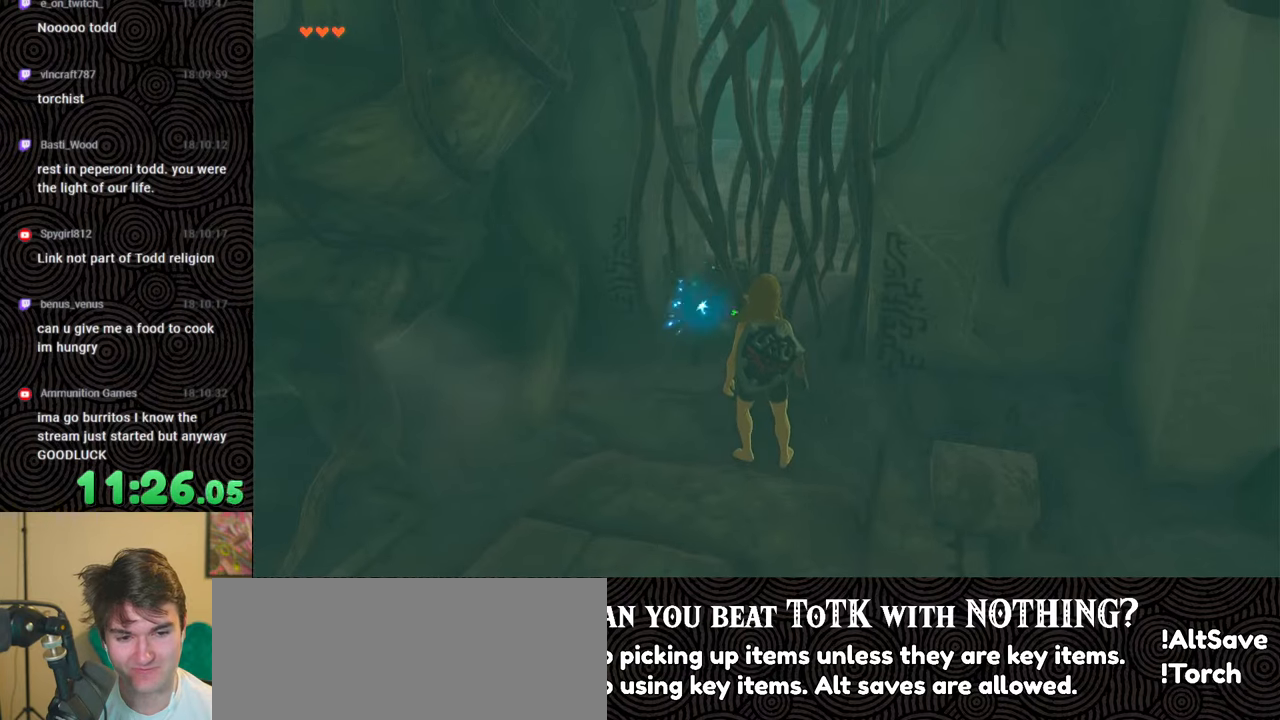
{"buttons": [], "left_stick": "center", "right_stick": "down-left", "events": [[250, "right_stick", "down-left"]]}
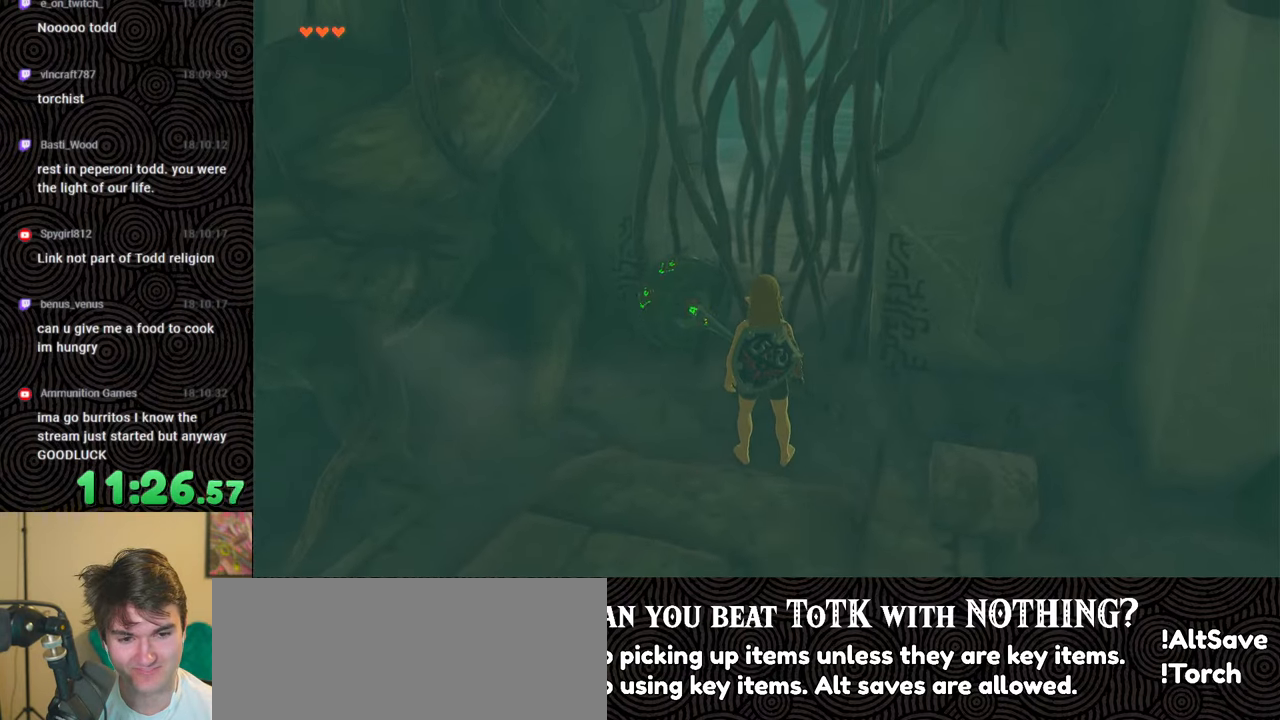
{"buttons": [], "left_stick": "center", "right_stick": "center", "events": [[67, "right_stick", "center"]]}
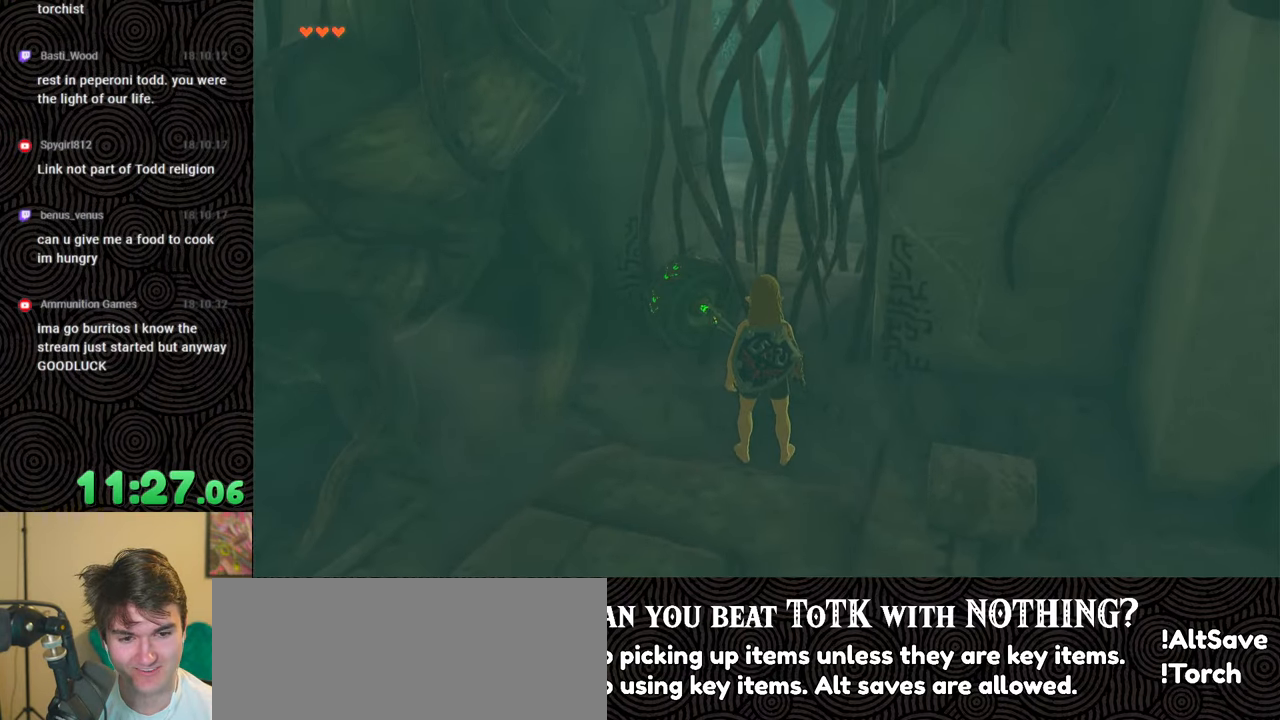
{"buttons": [], "left_stick": "center", "right_stick": "center", "events": []}
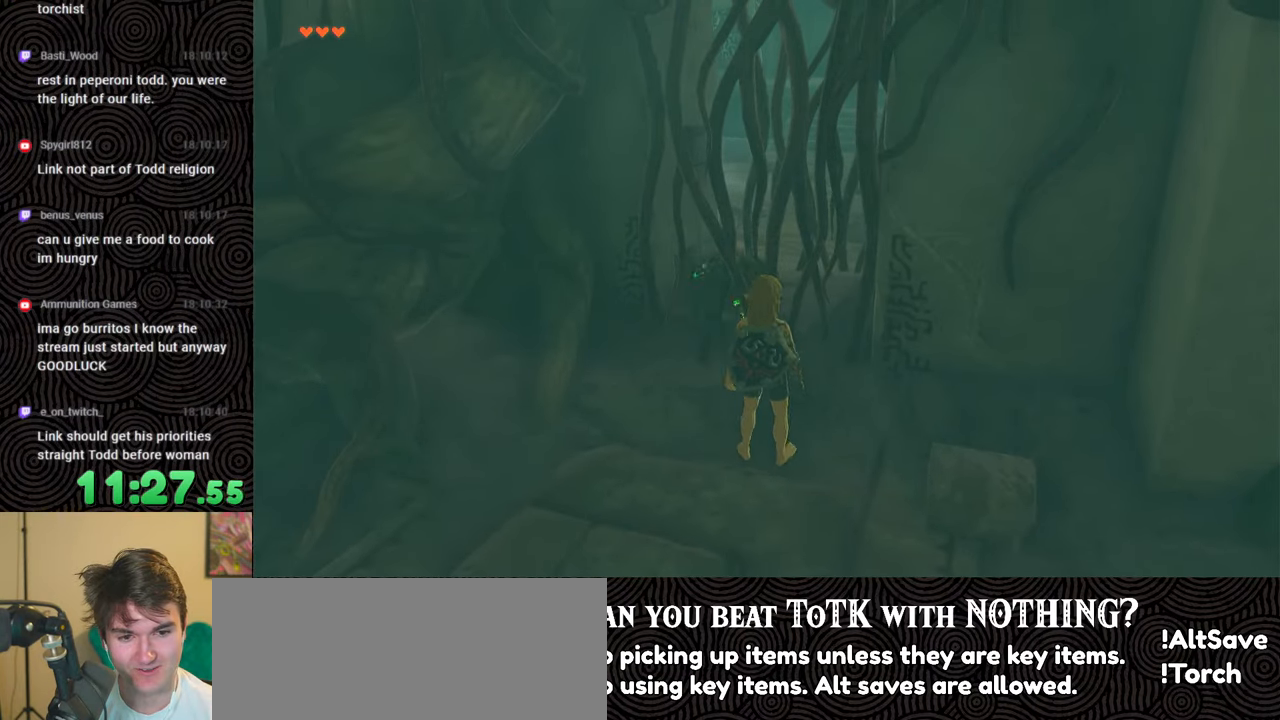
{"buttons": [], "left_stick": "up", "right_stick": "center", "events": [[483, "left_stick", "up"]]}
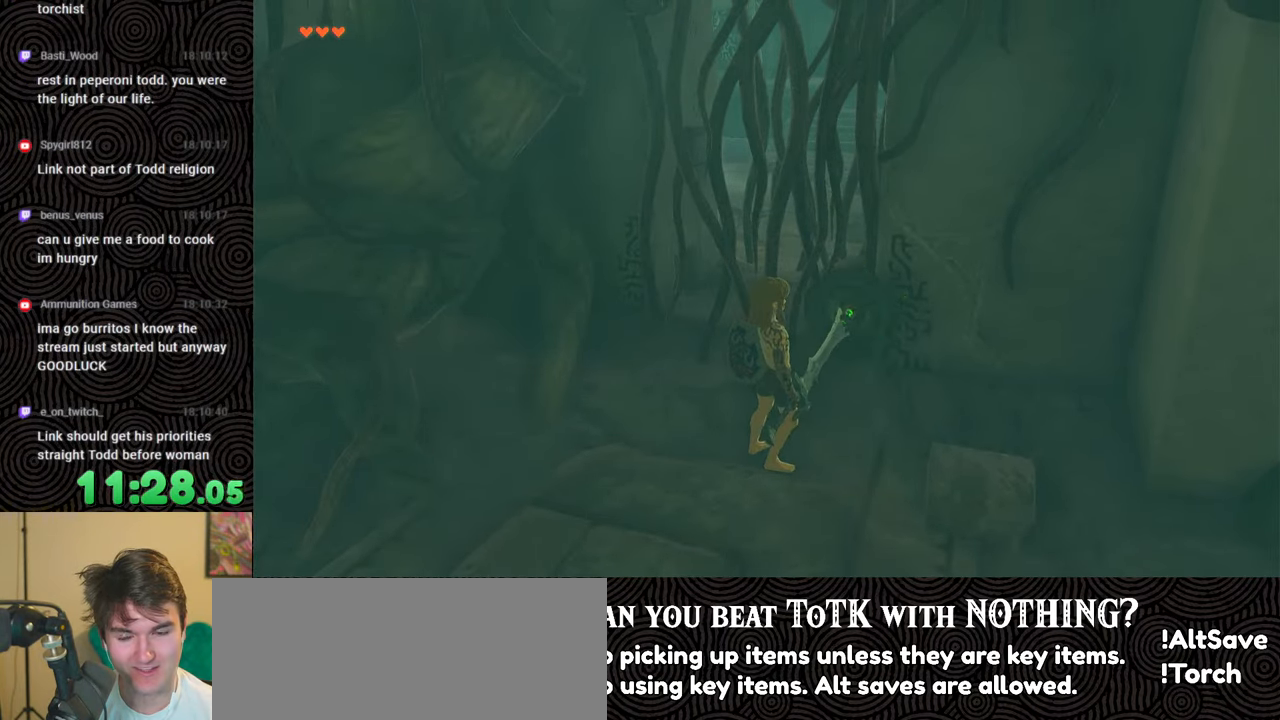
{"buttons": [], "left_stick": "center", "right_stick": "center", "events": [[100, "left_stick", "center"]]}
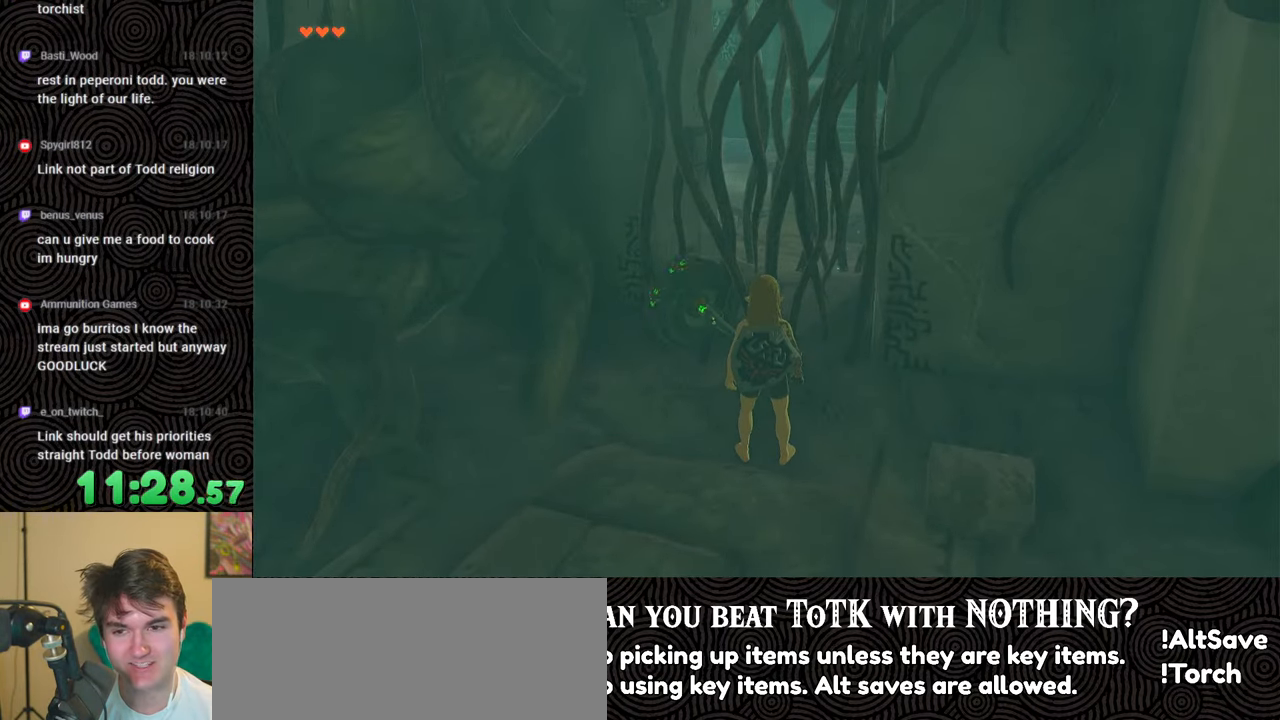
{"buttons": [], "left_stick": "center", "right_stick": "center", "events": []}
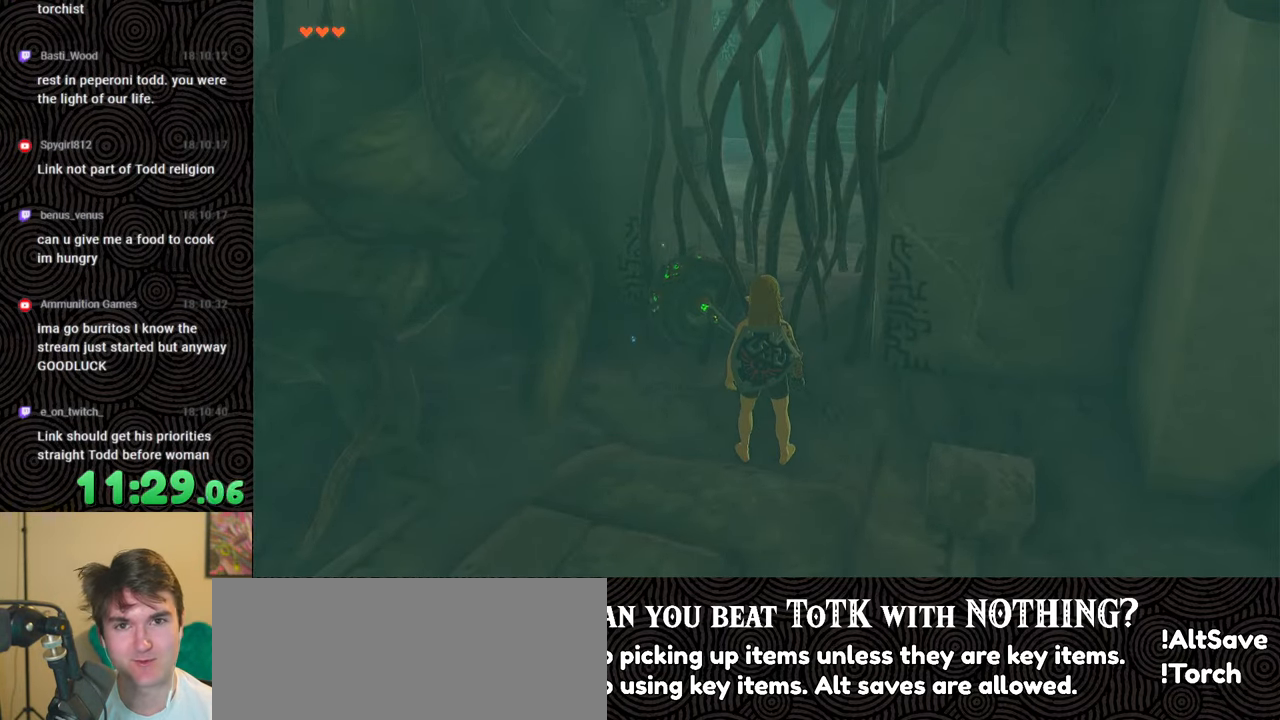
{"buttons": [], "left_stick": "center", "right_stick": "up-left", "events": [[217, "right_stick", "up-left"]]}
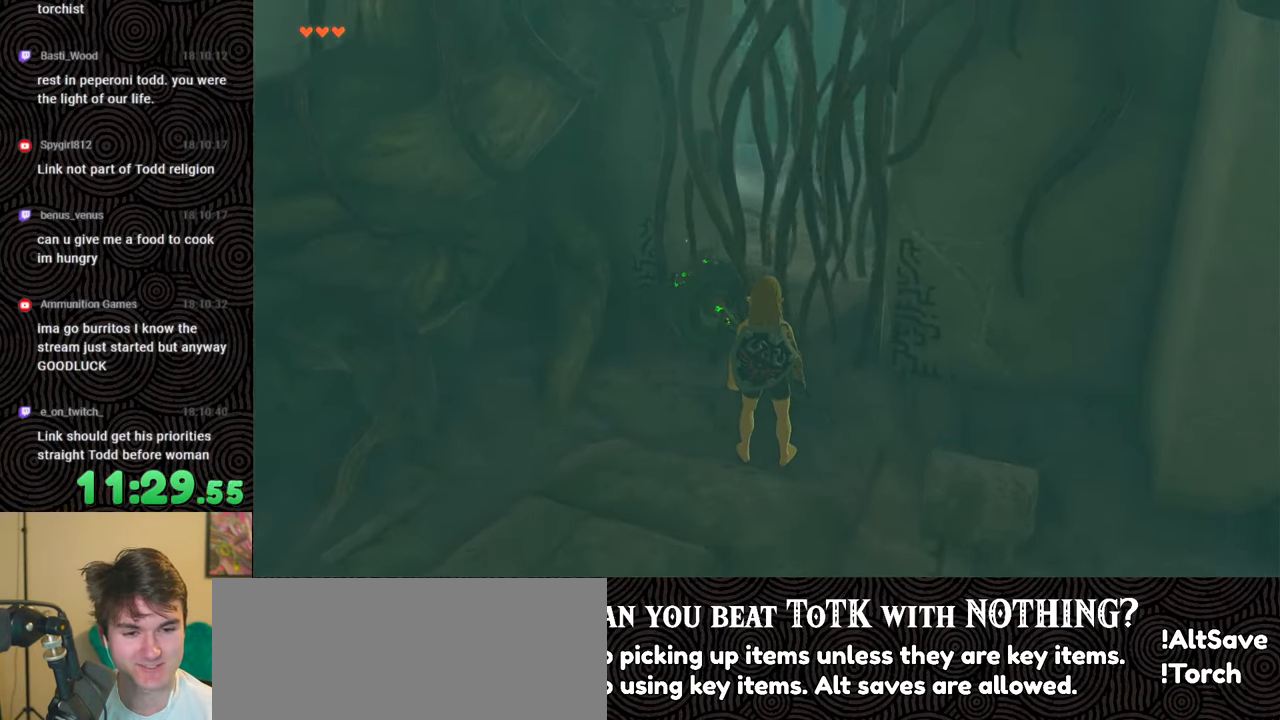
{"buttons": [], "left_stick": "left", "right_stick": "left", "events": [[150, "right_stick", "left"], [300, "left_stick", "down-left"], [383, "left_stick", "left"]]}
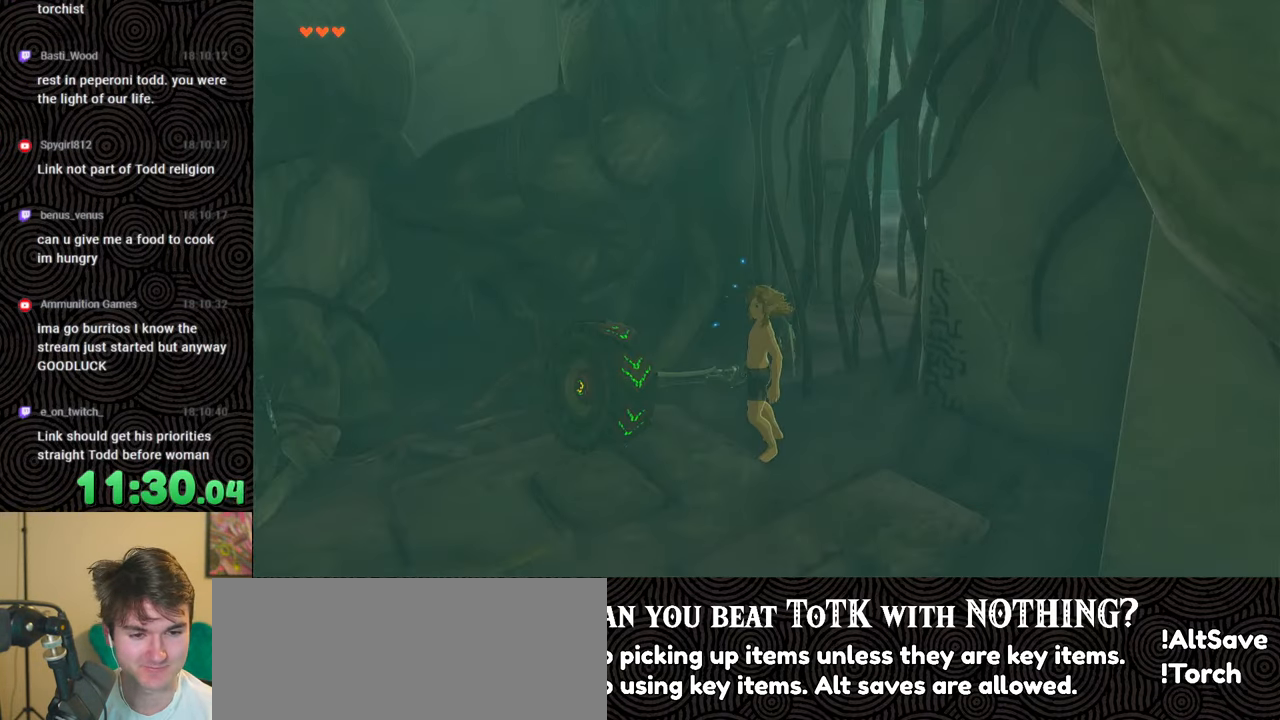
{"buttons": [], "left_stick": "center", "right_stick": "center", "events": [[400, "right_stick", "center"], [417, "left_stick", "center"]]}
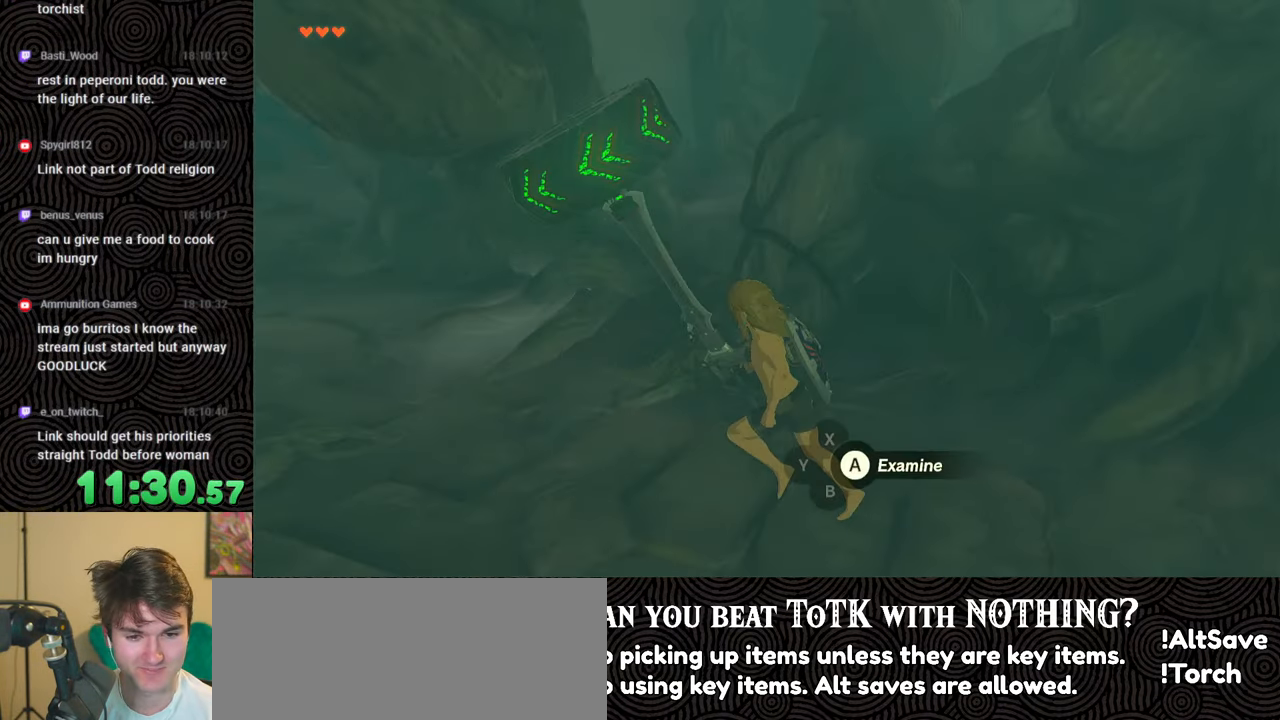
{"buttons": ["START"], "left_stick": "center", "right_stick": "center", "events": [[500, "START", "down"]]}
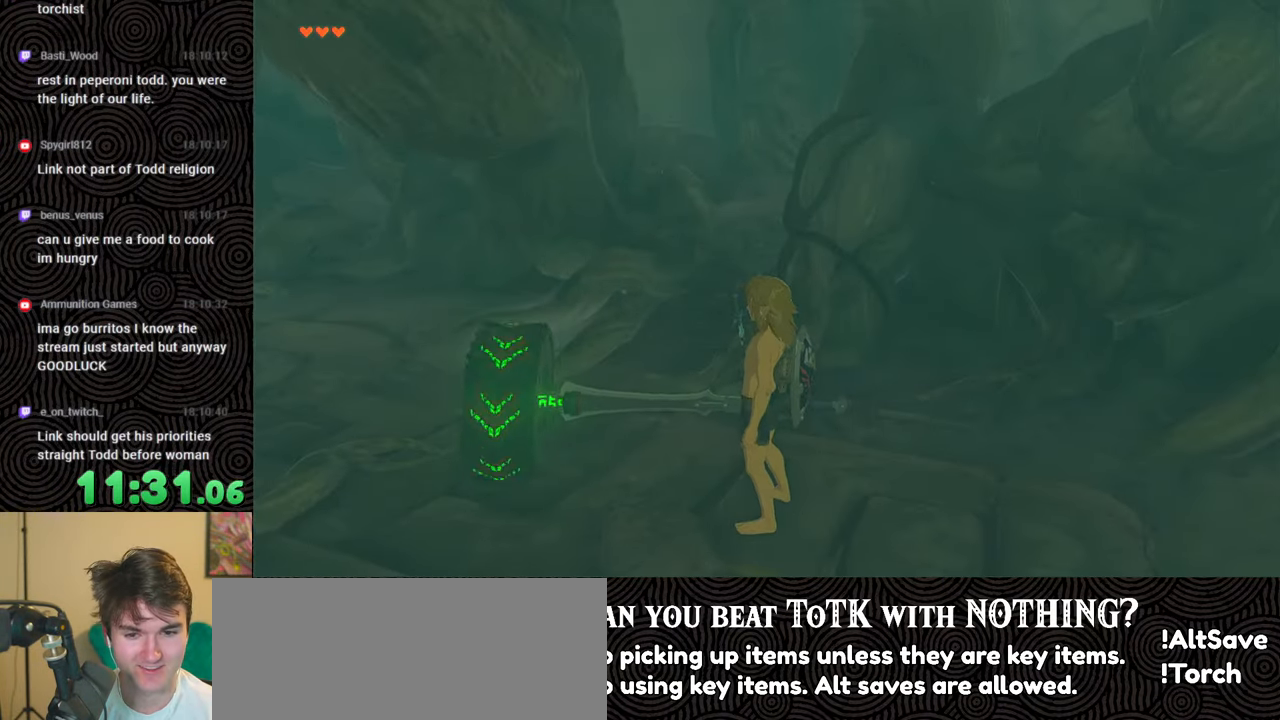
{"buttons": ["DPAD_DOWN"], "left_stick": "center", "right_stick": "center", "events": [[150, "START", "up"], [450, "DPAD_DOWN", "down"]]}
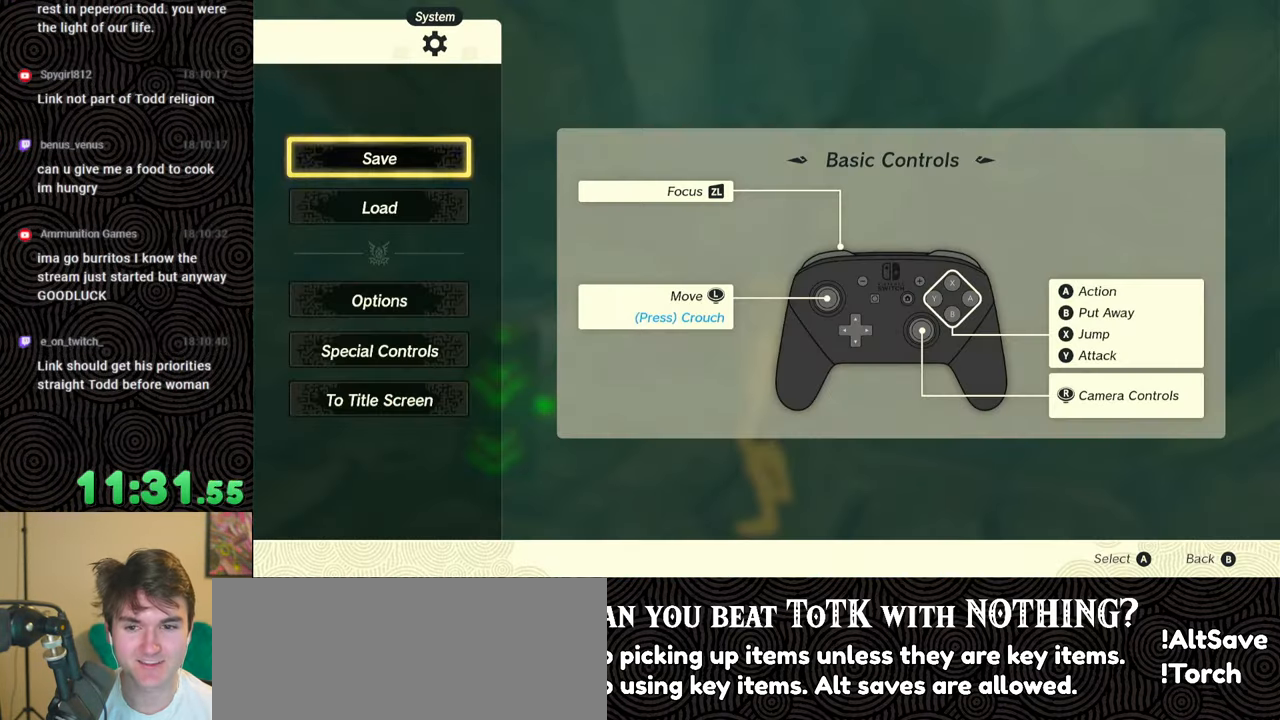
{"buttons": [], "left_stick": "center", "right_stick": "center", "events": [[100, "DPAD_DOWN", "up"], [117, "A", "down"], [183, "A", "up"]]}
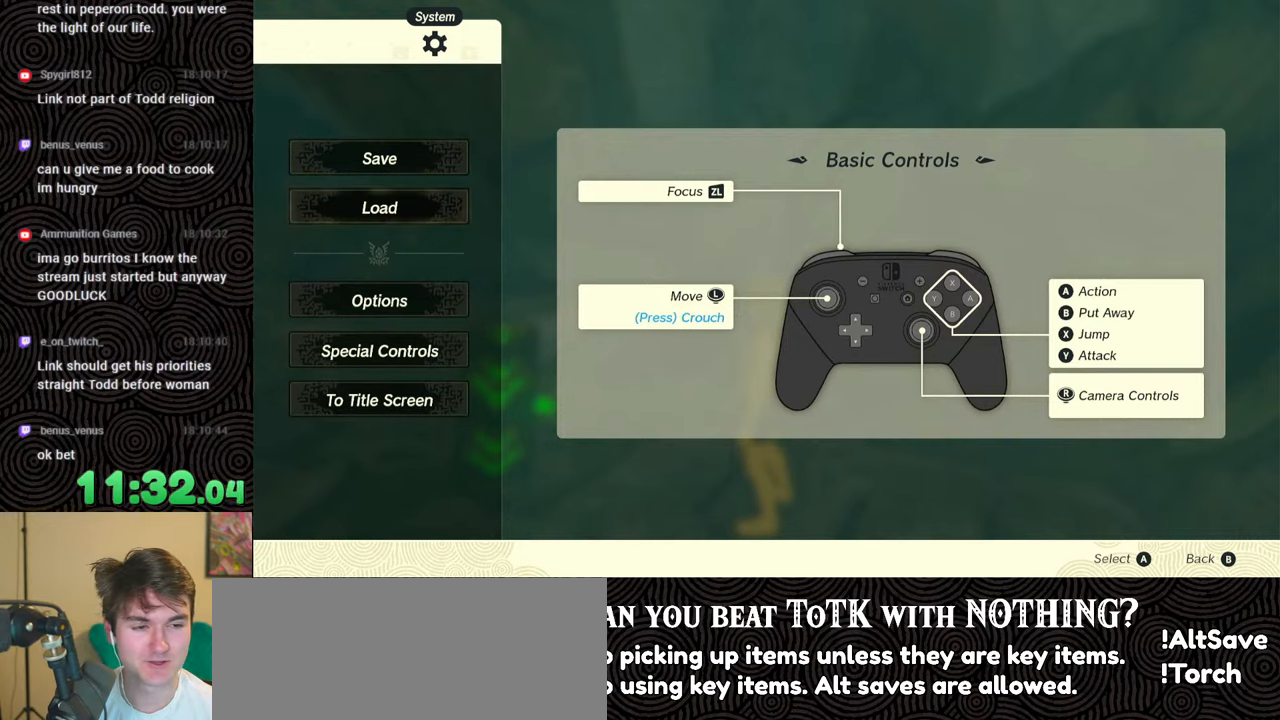
{"buttons": [], "left_stick": "center", "right_stick": "center", "events": []}
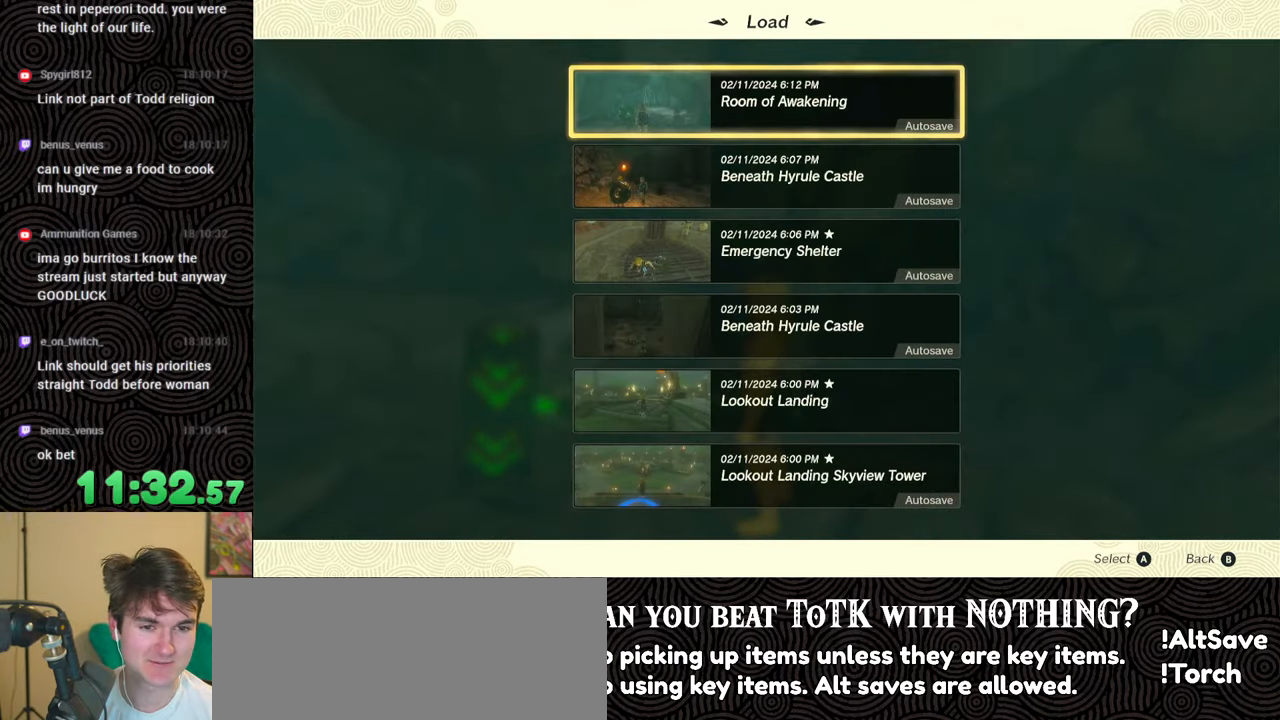
{"buttons": [], "left_stick": "center", "right_stick": "center", "events": []}
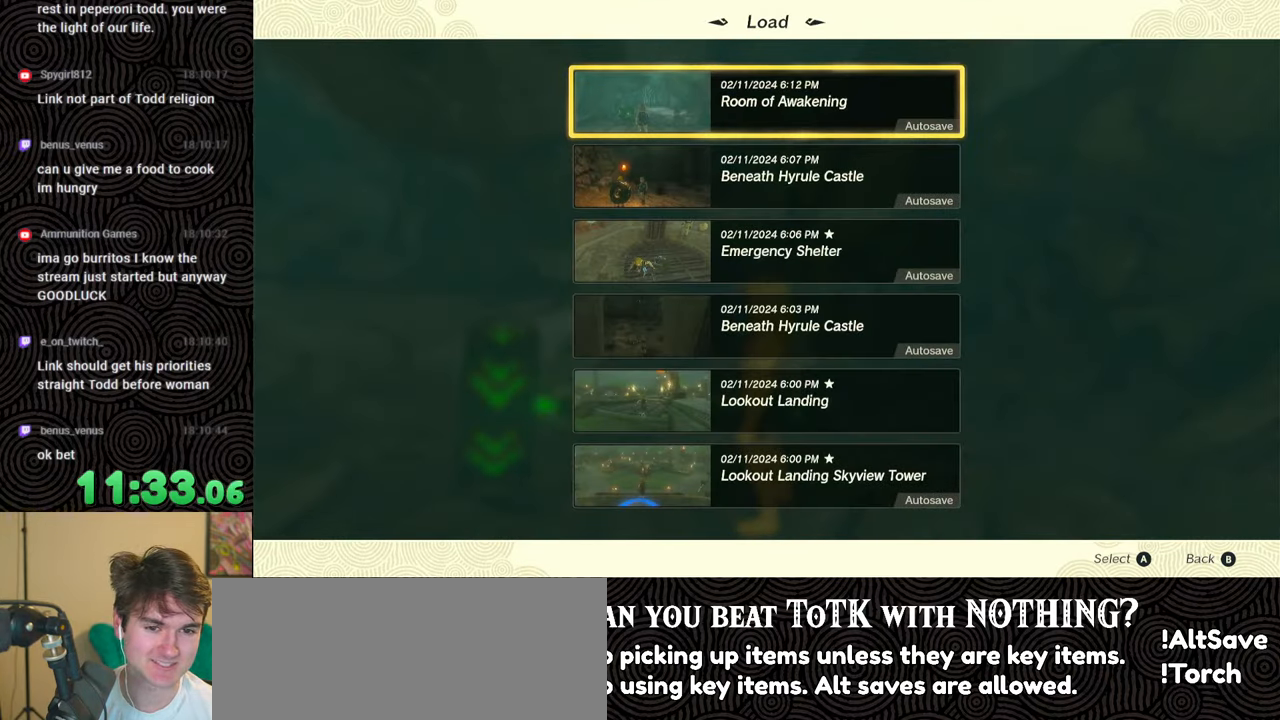
{"buttons": [], "left_stick": "center", "right_stick": "center", "events": []}
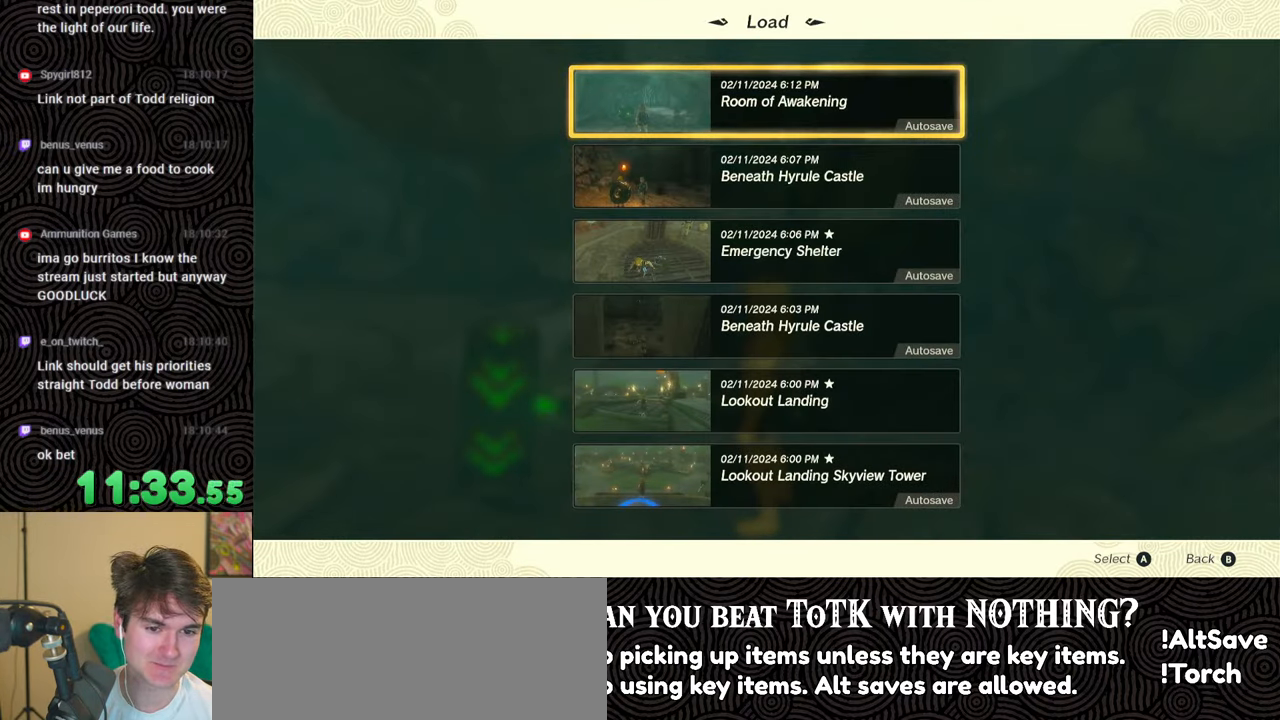
{"buttons": ["DPAD_DOWN"], "left_stick": "center", "right_stick": "center", "events": [[17, "DPAD_DOWN", "down"], [117, "DPAD_DOWN", "up"], [267, "DPAD_DOWN", "down"], [367, "DPAD_DOWN", "up"], [467, "DPAD_DOWN", "down"]]}
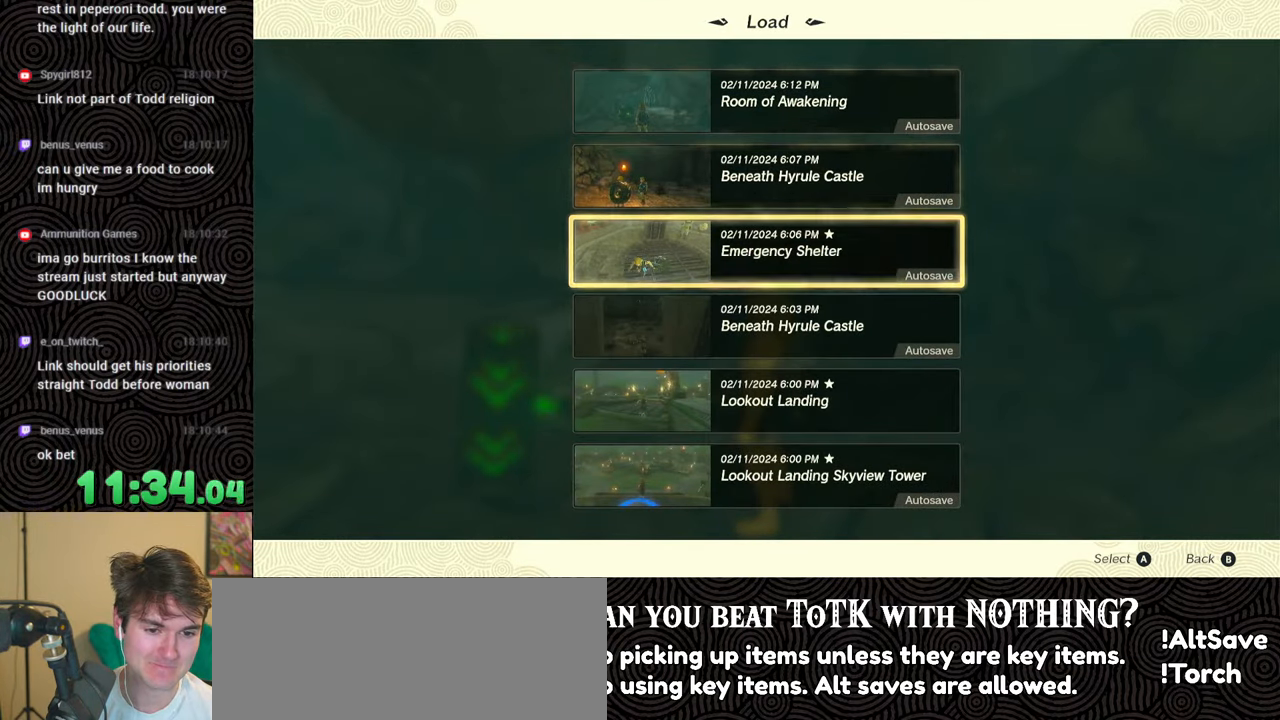
{"buttons": ["A"], "left_stick": "center", "right_stick": "center", "events": [[50, "DPAD_DOWN", "up"], [150, "DPAD_DOWN", "down"], [250, "DPAD_DOWN", "up"], [500, "A", "down"]]}
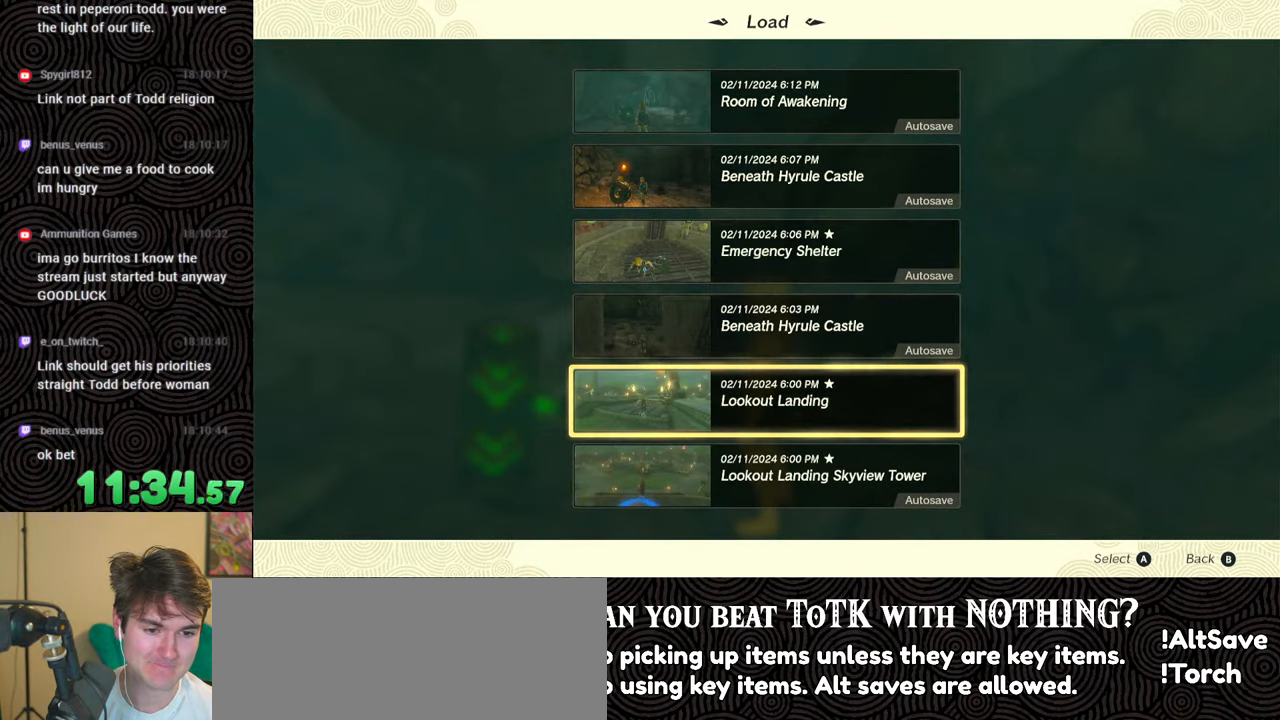
{"buttons": [], "left_stick": "center", "right_stick": "center", "events": [[150, "A", "up"]]}
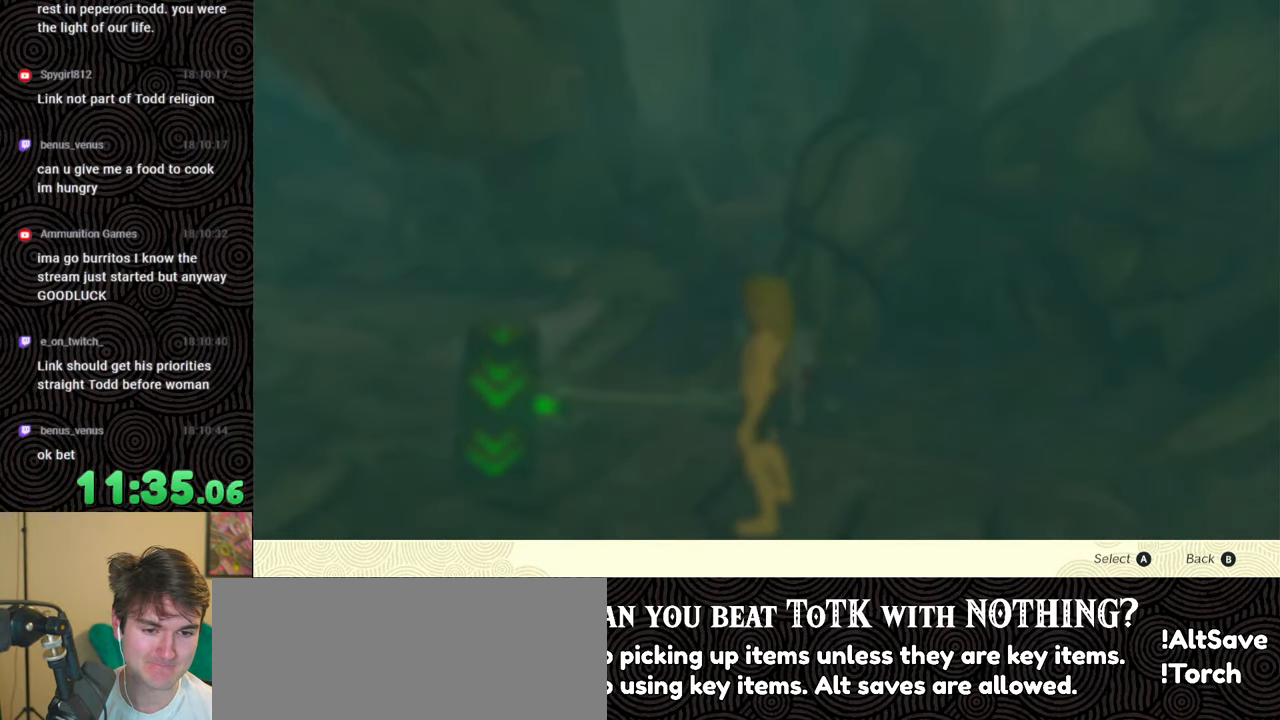
{"buttons": ["A"], "left_stick": "center", "right_stick": "center", "events": [[233, "DPAD_UP", "down"], [350, "DPAD_UP", "up"], [467, "A", "down"]]}
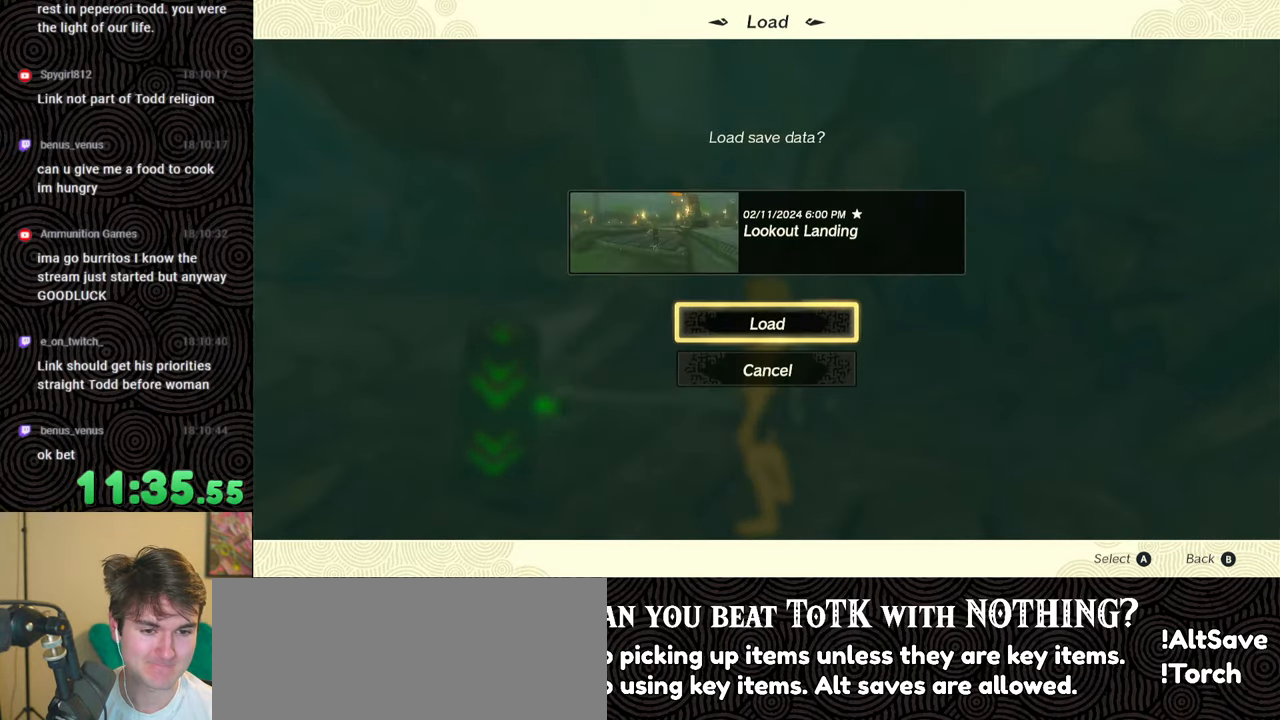
{"buttons": [], "left_stick": "center", "right_stick": "center", "events": [[100, "A", "up"]]}